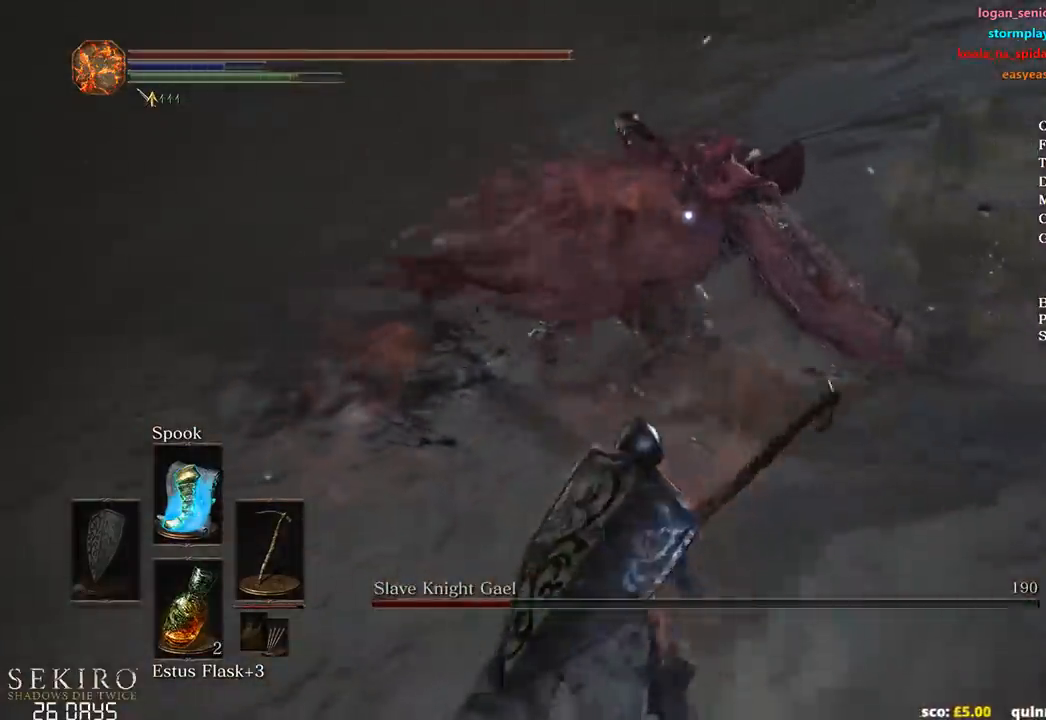
Gameplay with a controller (Xbox layout); each line is a JSON object with the inputs held at the frame after it. "events" lists button and stick changes between this image and that frame as [ms after this image, input, new state], when the widget could be followed in between.
{"buttons": [], "left_stick": "down-left", "right_stick": "center", "events": [[100, "left_stick", "down"], [217, "left_stick", "down-left"]]}
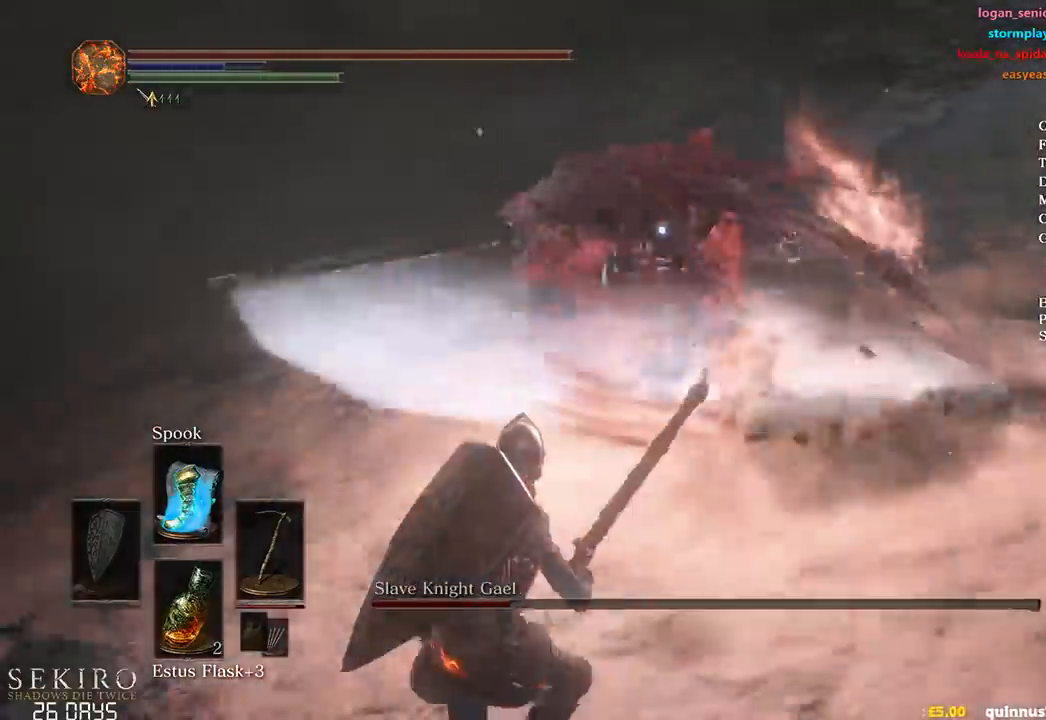
{"buttons": [], "left_stick": "up-right", "right_stick": "center", "events": [[133, "left_stick", "up-right"]]}
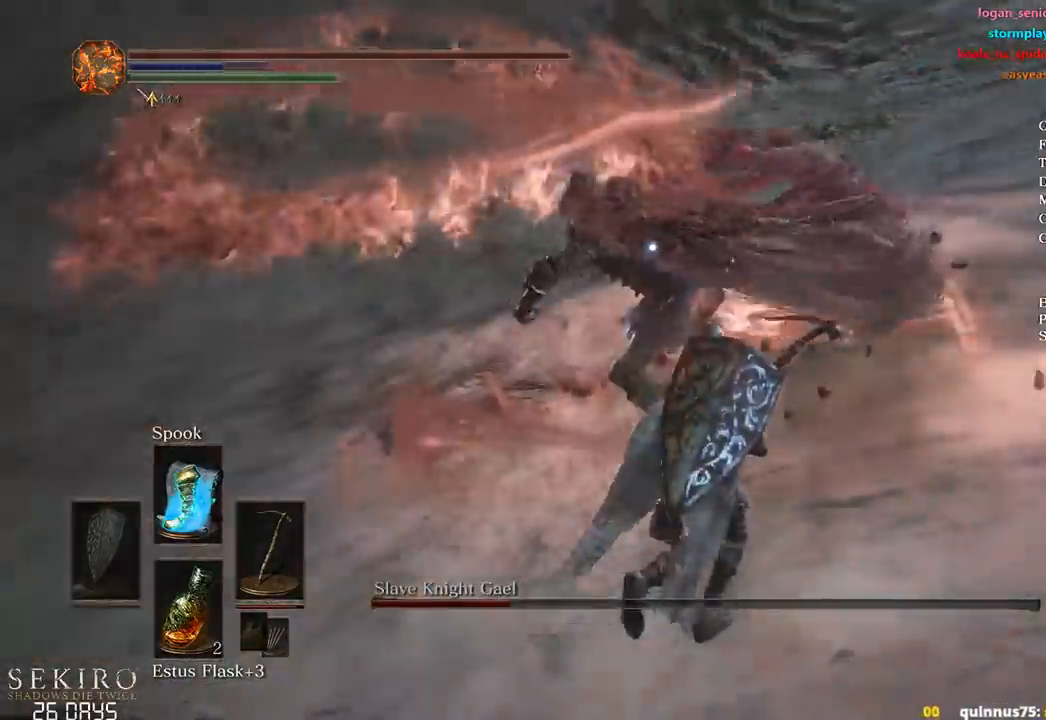
{"buttons": [], "left_stick": "up-right", "right_stick": "center", "events": []}
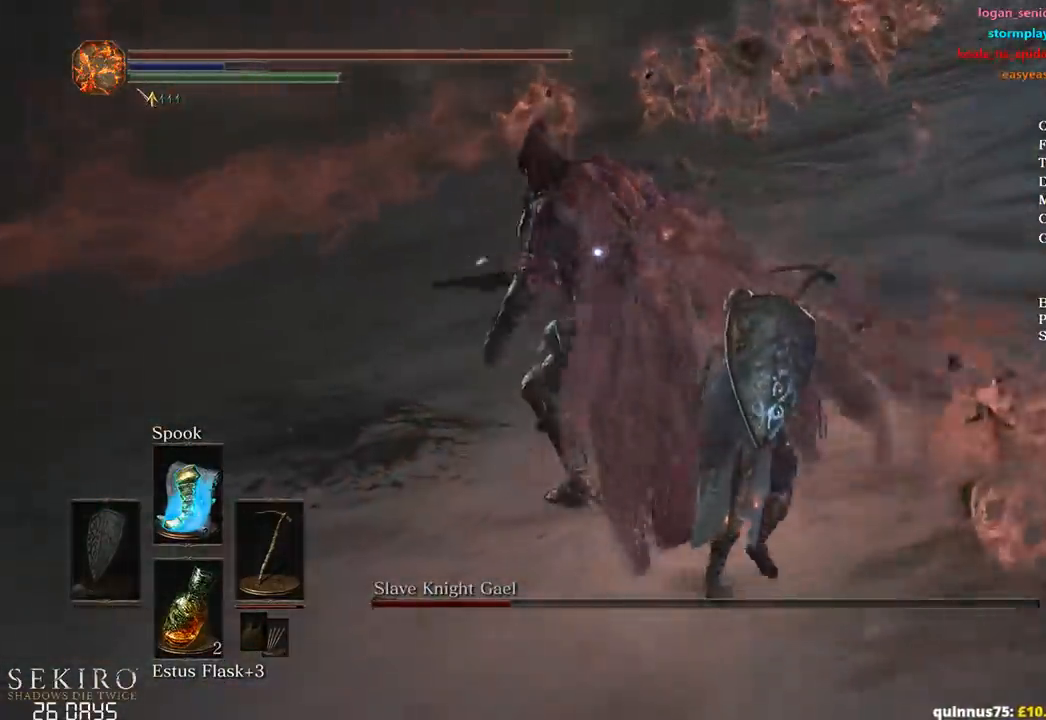
{"buttons": ["R1"], "left_stick": "up-right", "right_stick": "center", "events": [[433, "R1", "down"]]}
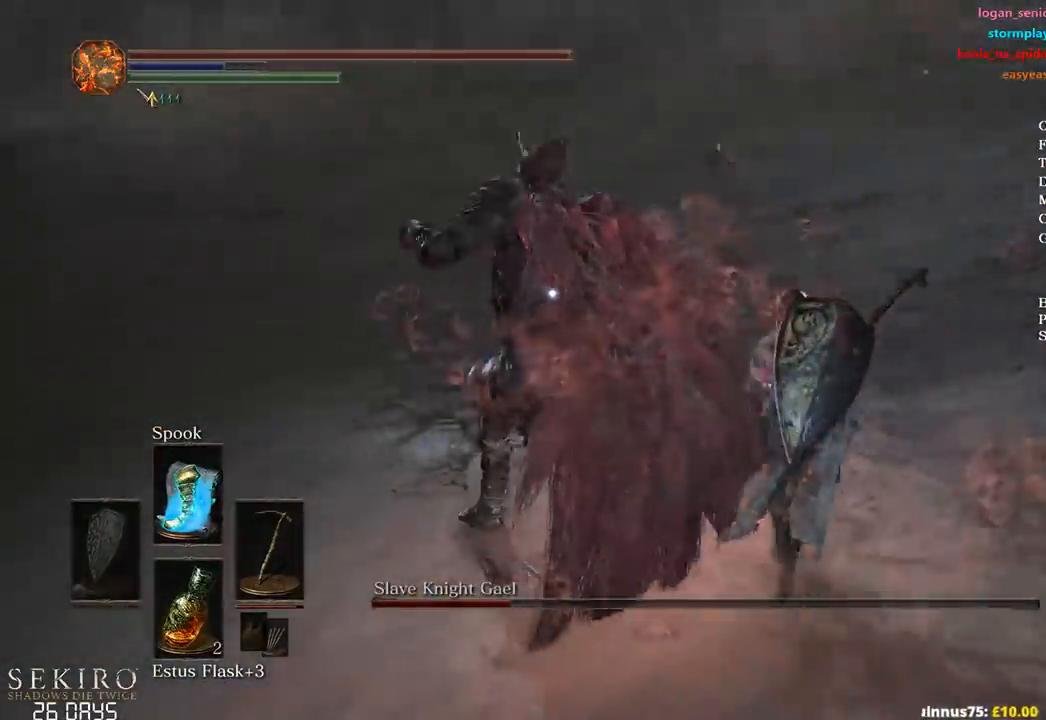
{"buttons": ["R1"], "left_stick": "up-left", "right_stick": "center", "events": [[33, "left_stick", "up"], [150, "left_stick", "up-left"], [183, "R1", "up"], [267, "R1", "down"], [383, "R1", "up"], [417, "R1", "down"]]}
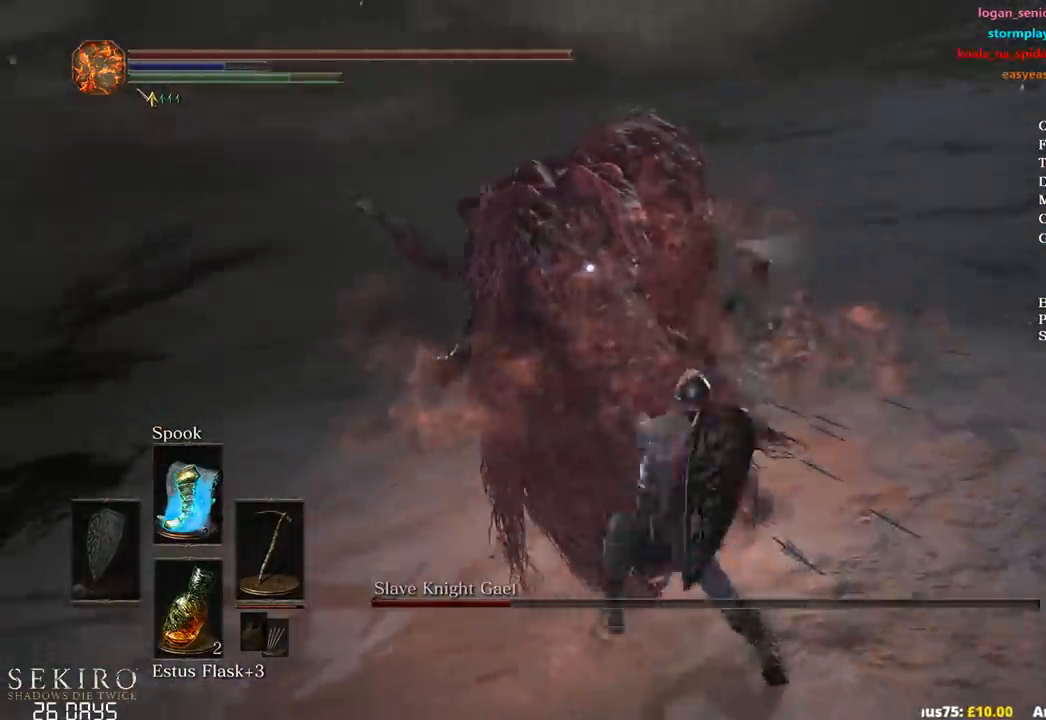
{"buttons": [], "left_stick": "up-left", "right_stick": "center", "events": [[50, "R1", "up"], [117, "R1", "down"], [217, "R1", "up"]]}
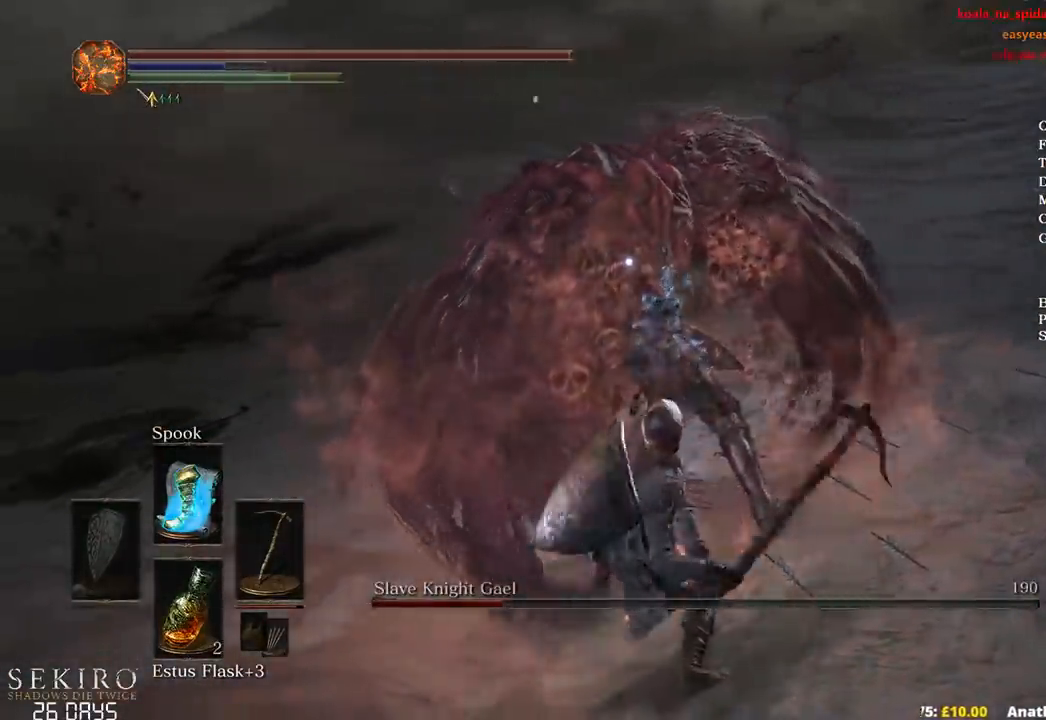
{"buttons": [], "left_stick": "down", "right_stick": "center", "events": [[33, "left_stick", "left"], [150, "left_stick", "down-left"], [350, "B", "down"], [350, "left_stick", "down"], [467, "B", "up"]]}
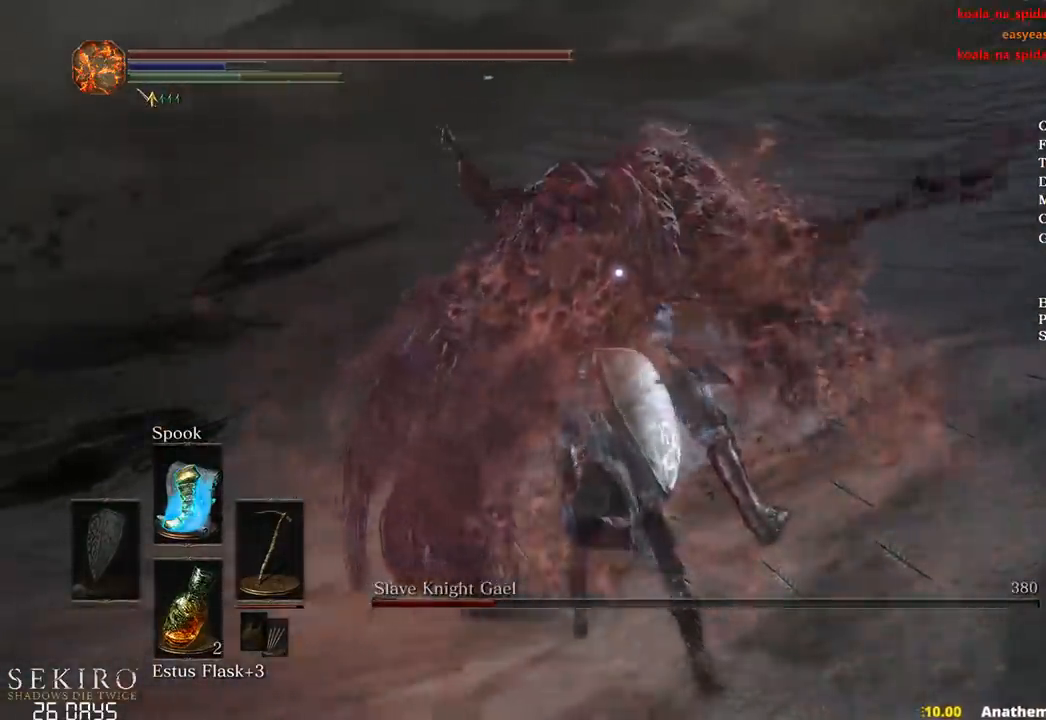
{"buttons": ["B"], "left_stick": "down", "right_stick": "center", "events": [[33, "B", "down"], [133, "B", "up"], [317, "B", "down"]]}
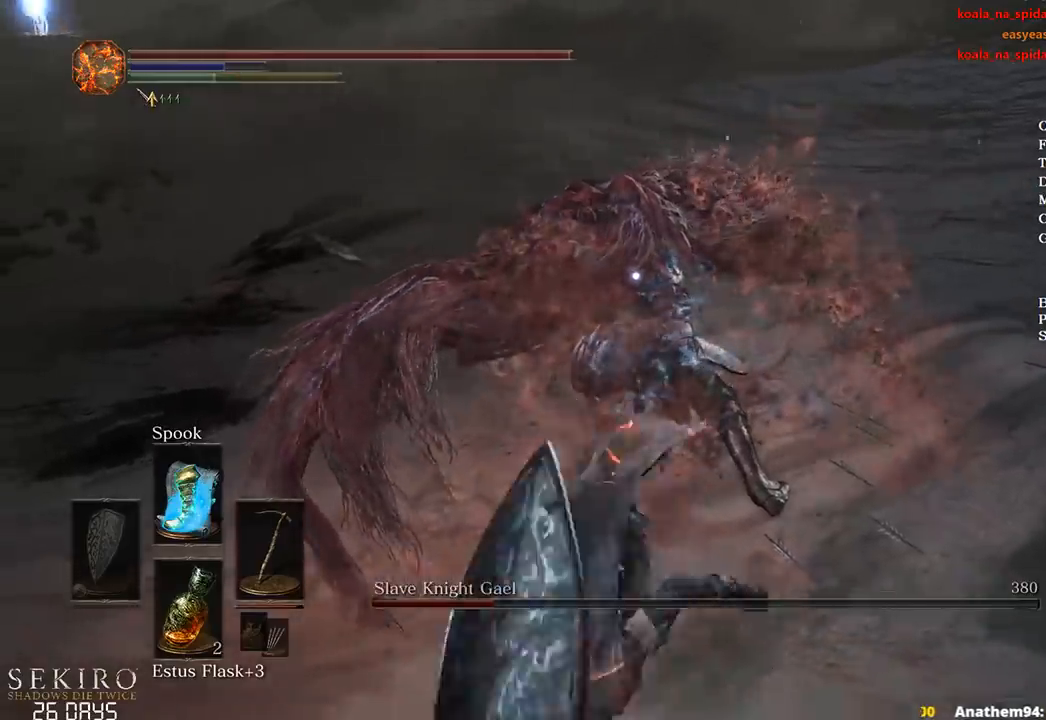
{"buttons": ["B"], "left_stick": "down-left", "right_stick": "left", "events": [[300, "R3", "down"], [333, "left_stick", "down-left"], [383, "R3", "up"], [433, "right_stick", "left"]]}
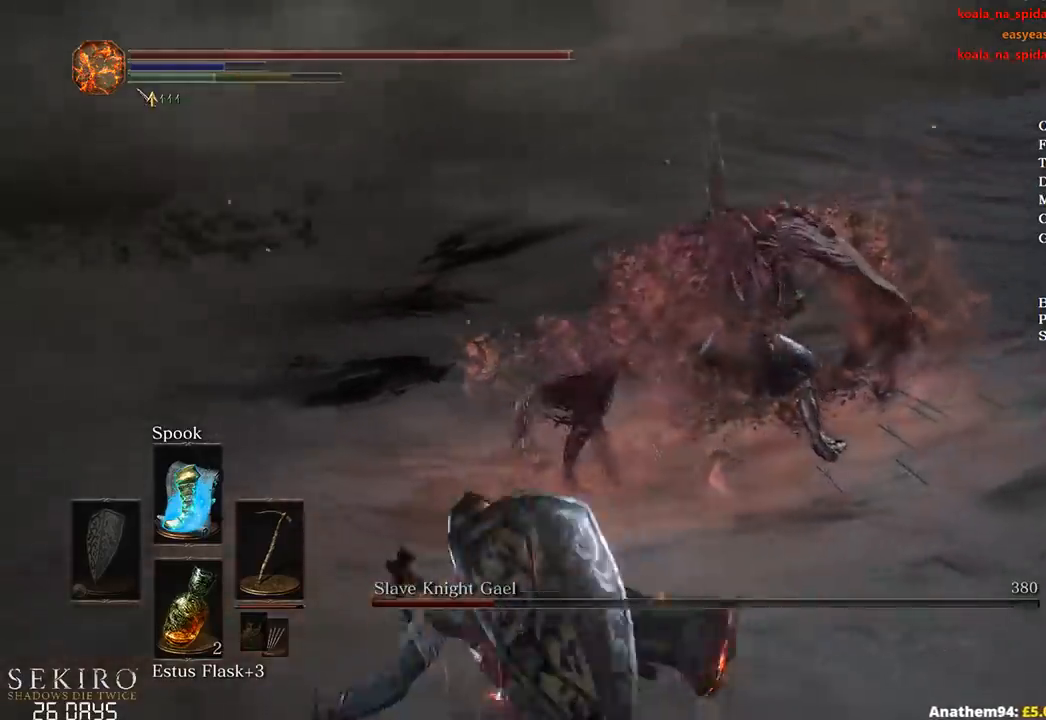
{"buttons": ["B"], "left_stick": "left", "right_stick": "center", "events": [[317, "left_stick", "left"], [367, "right_stick", "center"]]}
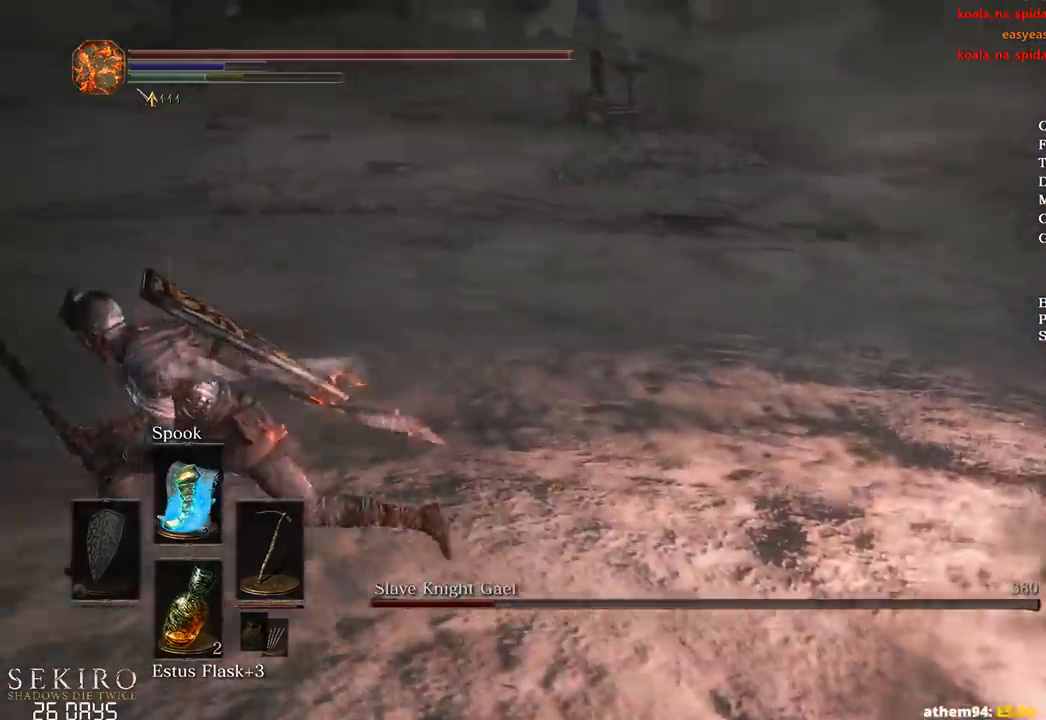
{"buttons": ["B"], "left_stick": "left", "right_stick": "right", "events": [[33, "right_stick", "right"]]}
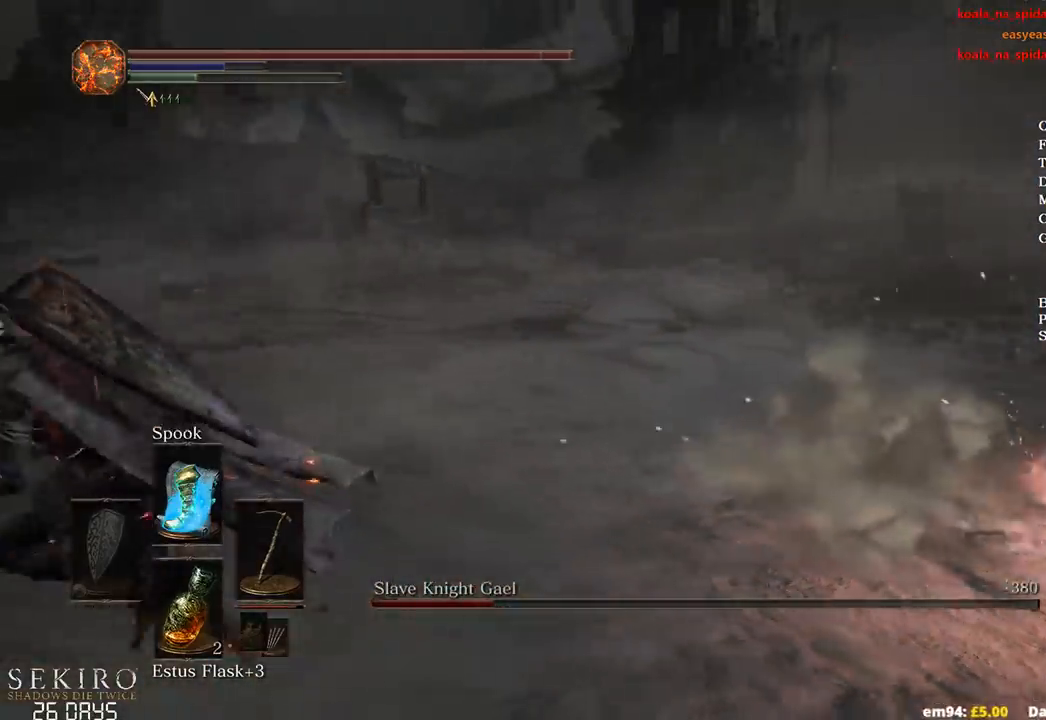
{"buttons": [], "left_stick": "down-left", "right_stick": "center", "events": [[33, "L2", "down"], [133, "left_stick", "down-left"], [183, "L2", "up"], [250, "B", "up"], [500, "right_stick", "center"]]}
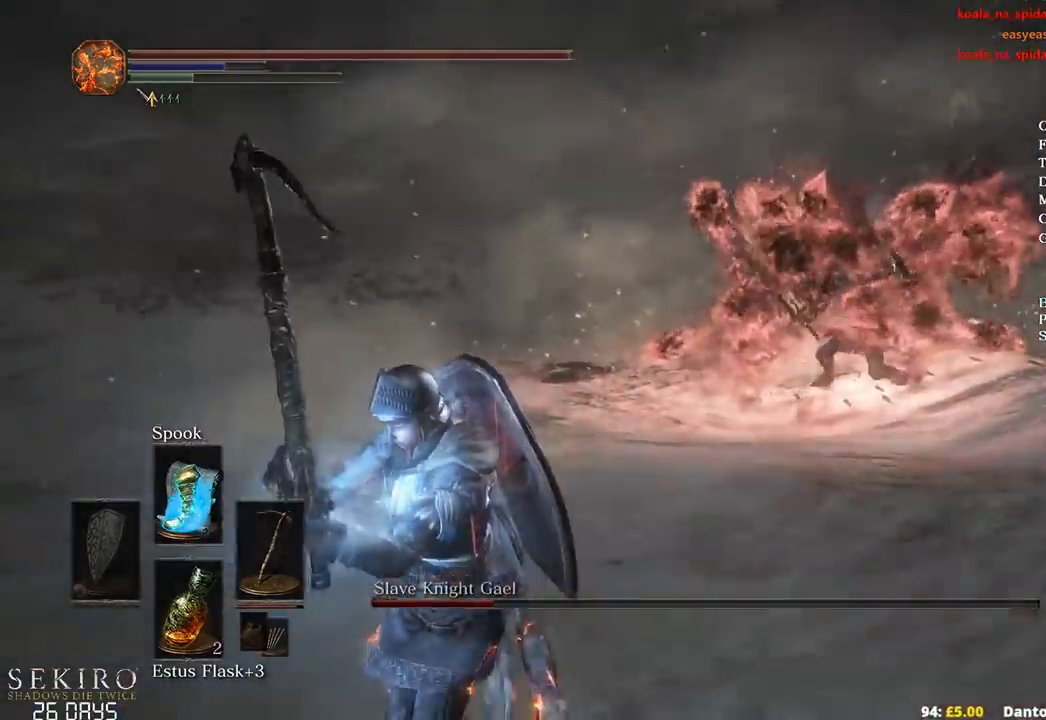
{"buttons": [], "left_stick": "down-left", "right_stick": "center", "events": [[317, "right_stick", "right"], [433, "right_stick", "center"]]}
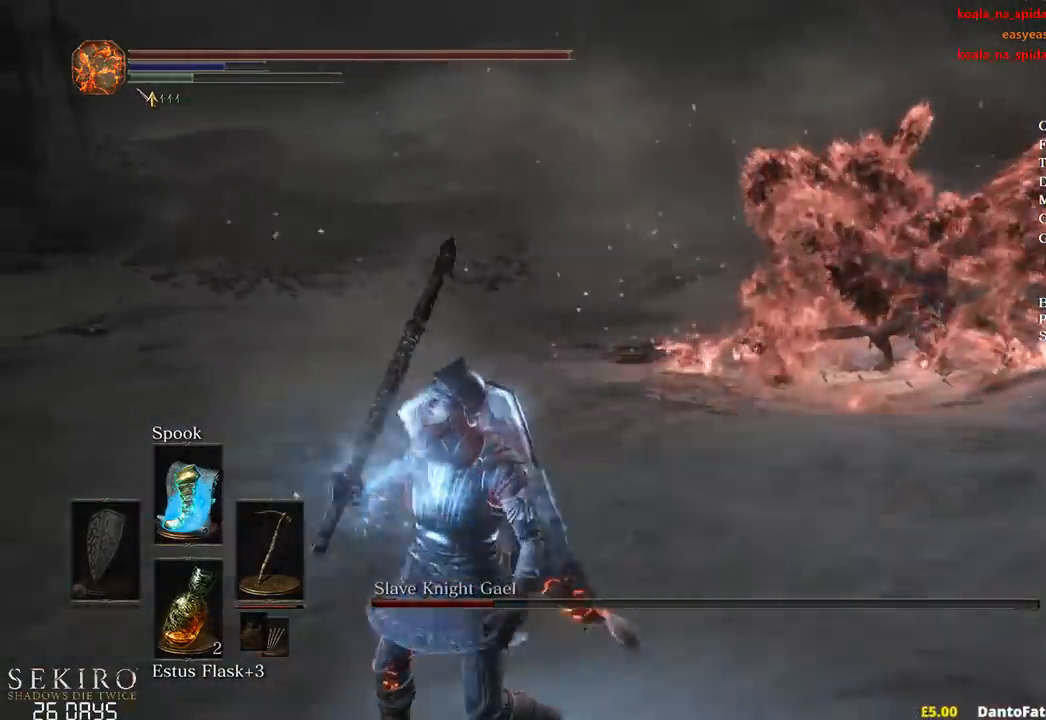
{"buttons": [], "left_stick": "left", "right_stick": "center", "events": [[367, "left_stick", "left"]]}
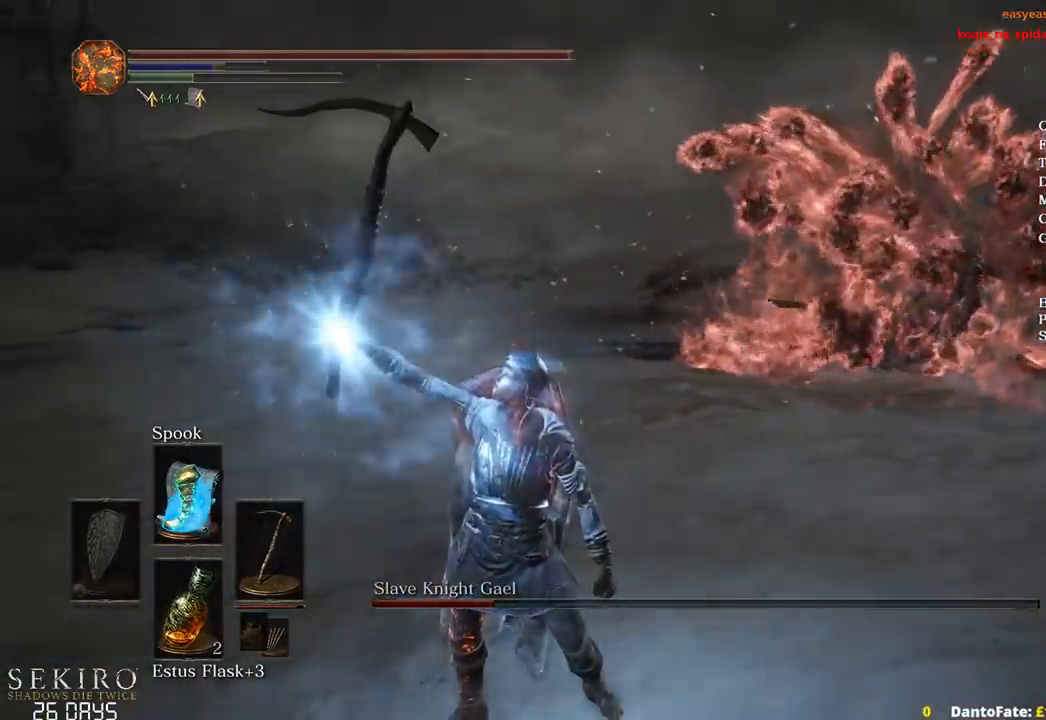
{"buttons": [], "left_stick": "left", "right_stick": "center", "events": [[383, "B", "down"], [483, "B", "up"]]}
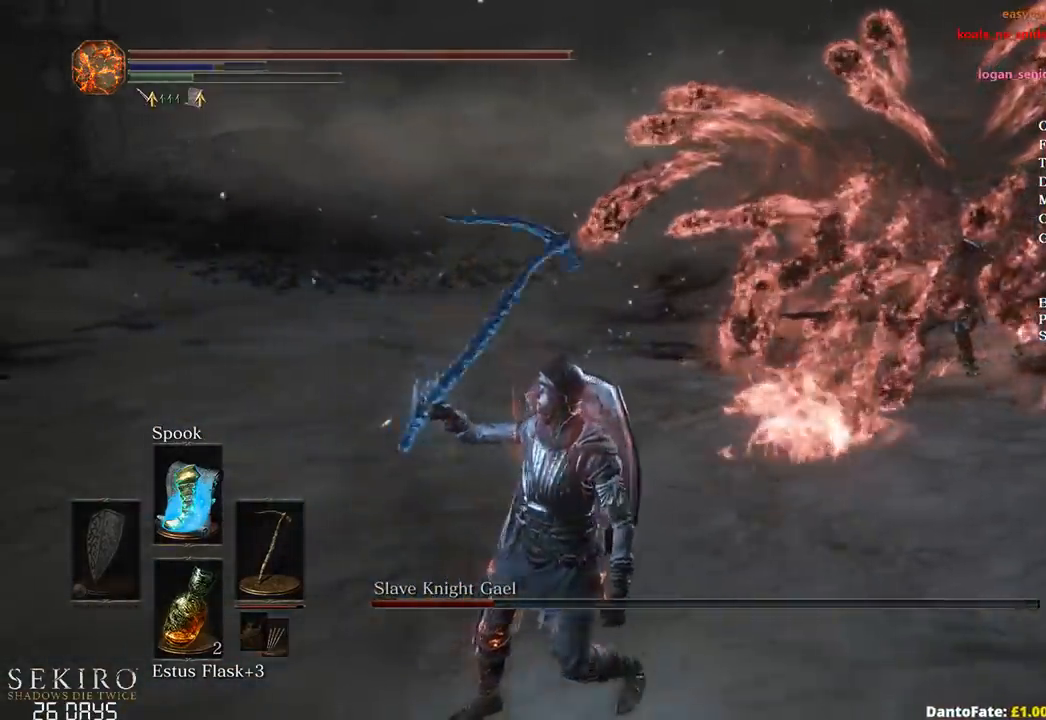
{"buttons": [], "left_stick": "left", "right_stick": "center", "events": [[267, "R3", "down"], [333, "R3", "up"]]}
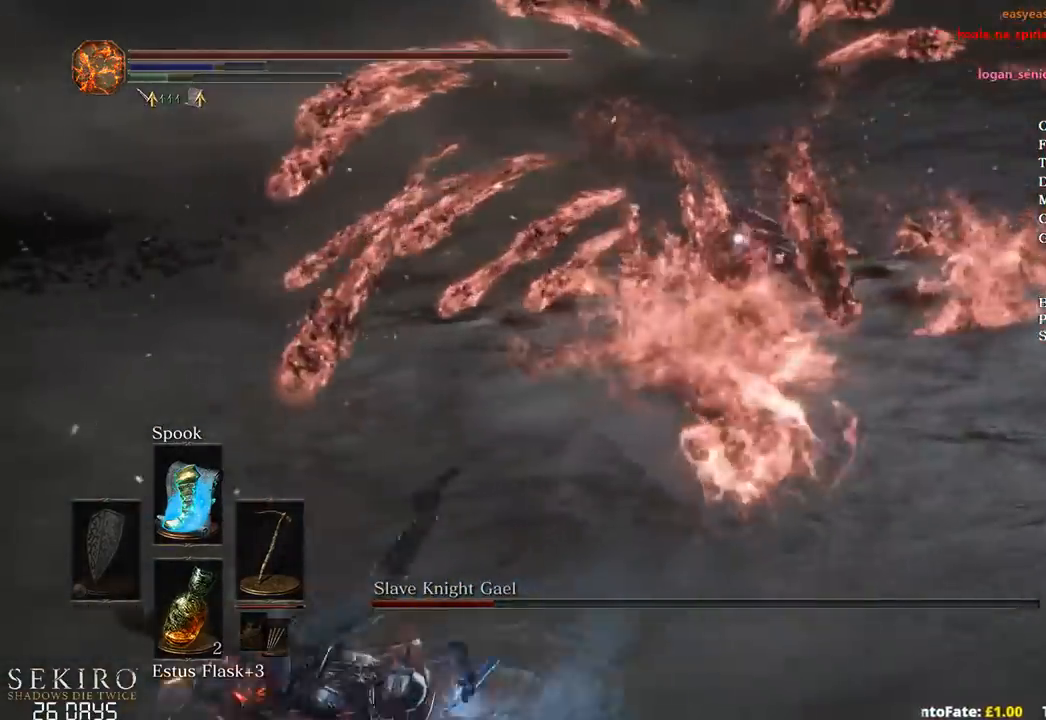
{"buttons": ["B"], "left_stick": "left", "right_stick": "center", "events": [[317, "B", "down"]]}
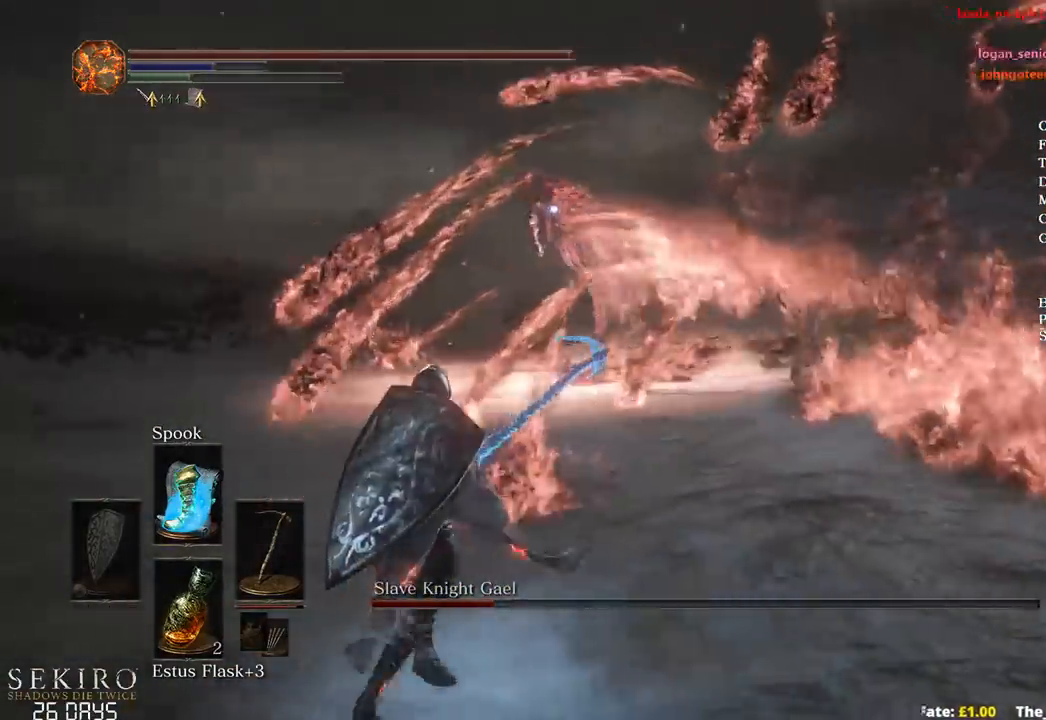
{"buttons": [], "left_stick": "left", "right_stick": "center", "events": [[383, "B", "up"]]}
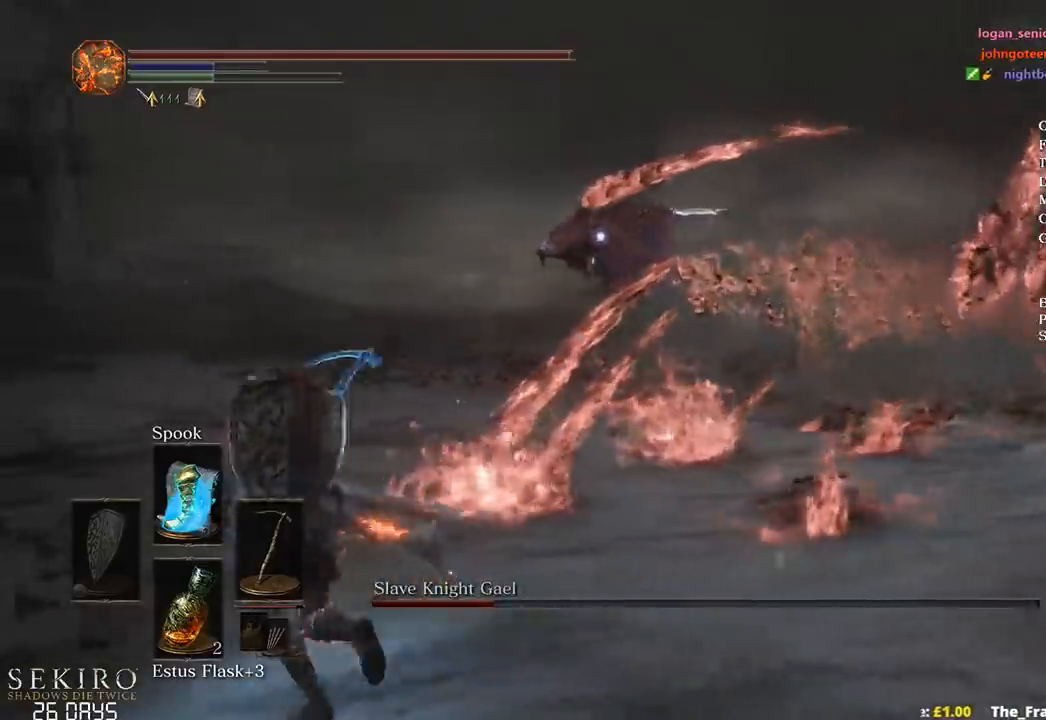
{"buttons": [], "left_stick": "left", "right_stick": "center", "events": [[333, "B", "down"], [467, "B", "up"]]}
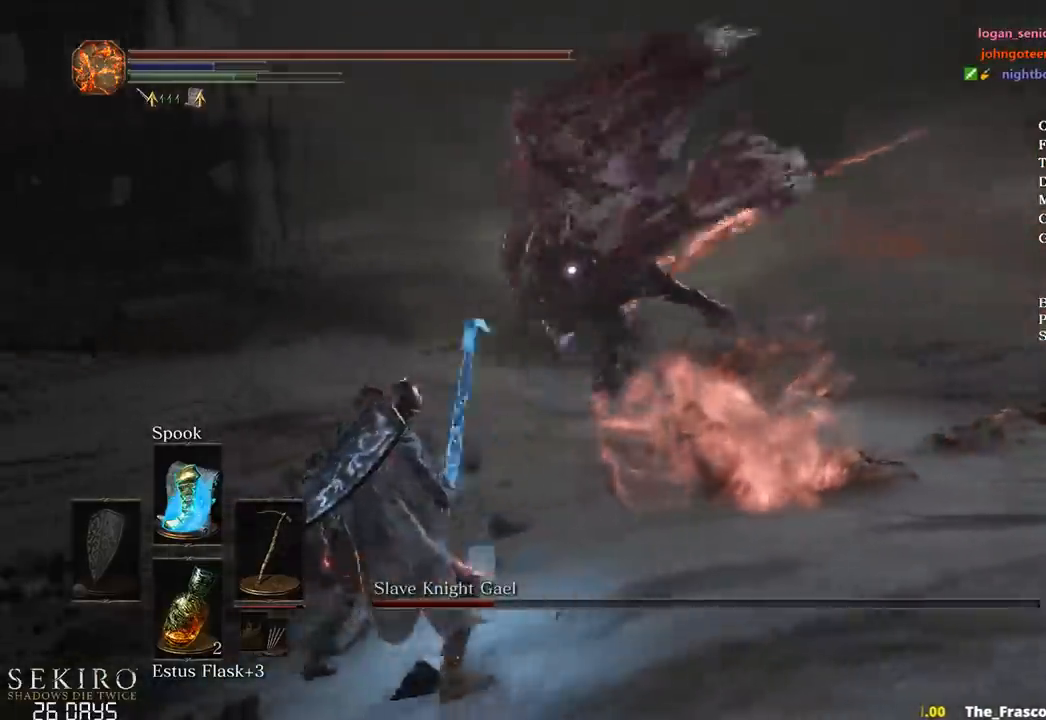
{"buttons": [], "left_stick": "up-left", "right_stick": "center", "events": [[333, "left_stick", "up-left"]]}
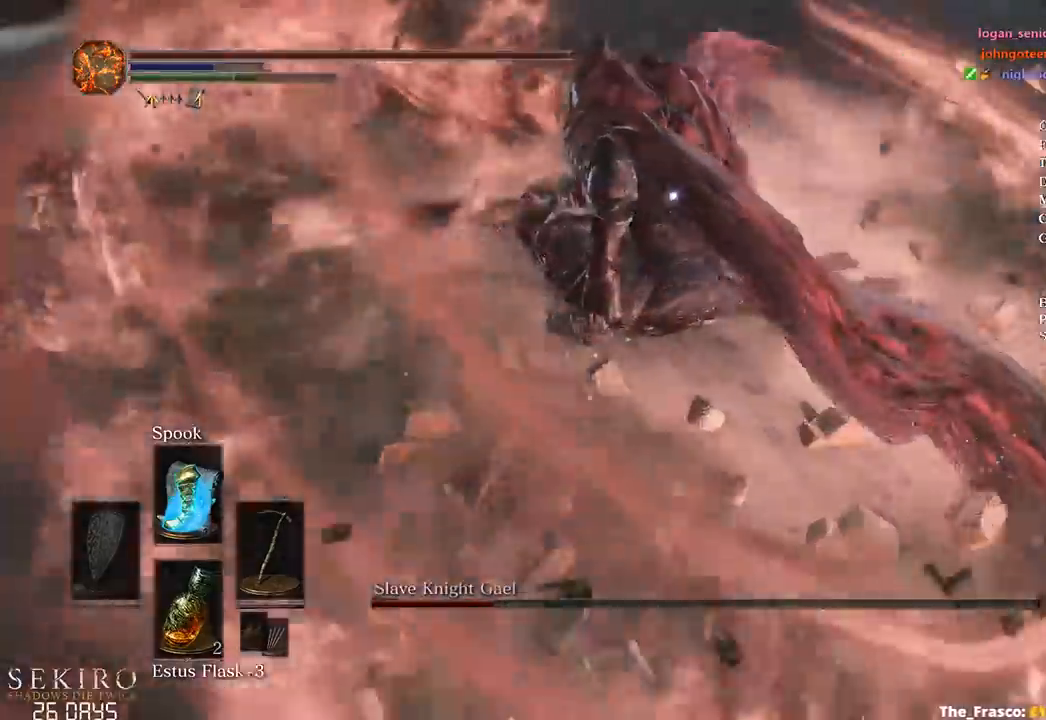
{"buttons": [], "left_stick": "up", "right_stick": "center", "events": [[67, "left_stick", "up"]]}
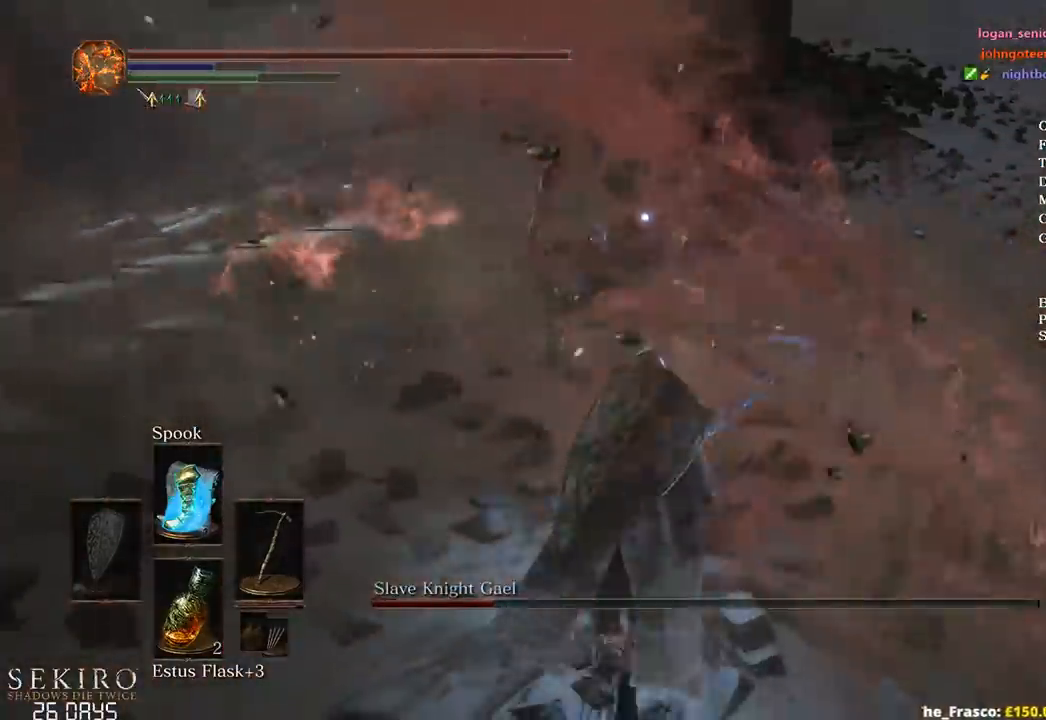
{"buttons": [], "left_stick": "up", "right_stick": "center", "events": [[167, "R1", "down"], [317, "R1", "up"], [367, "R1", "down"], [467, "R1", "up"]]}
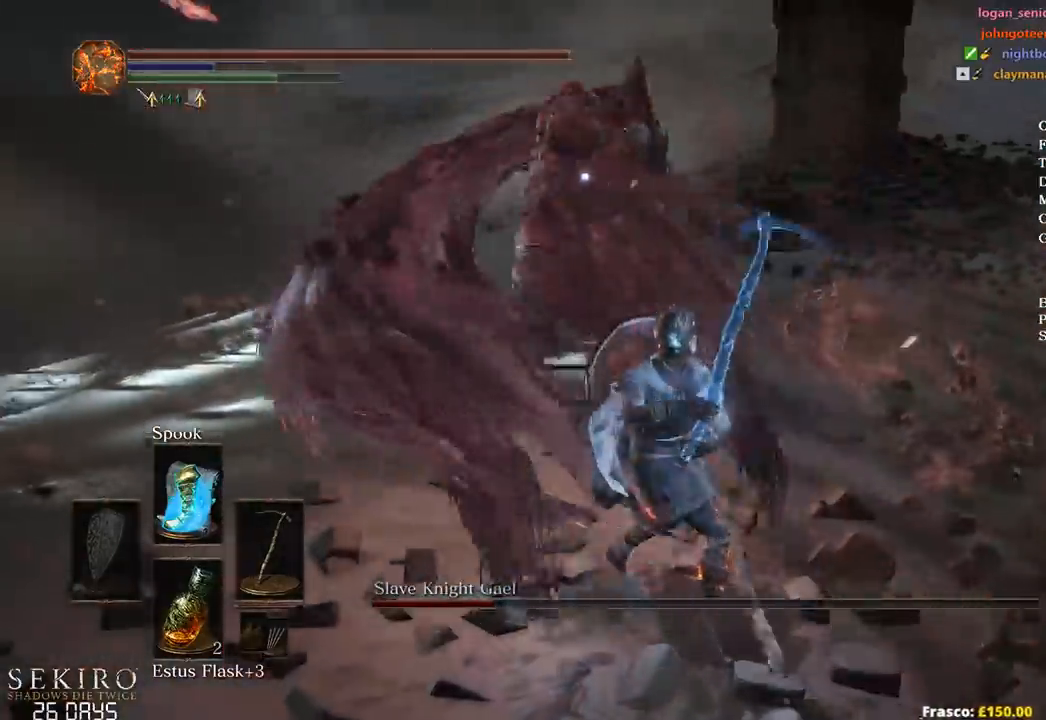
{"buttons": [], "left_stick": "up", "right_stick": "center", "events": [[350, "R1", "down"], [450, "R1", "up"]]}
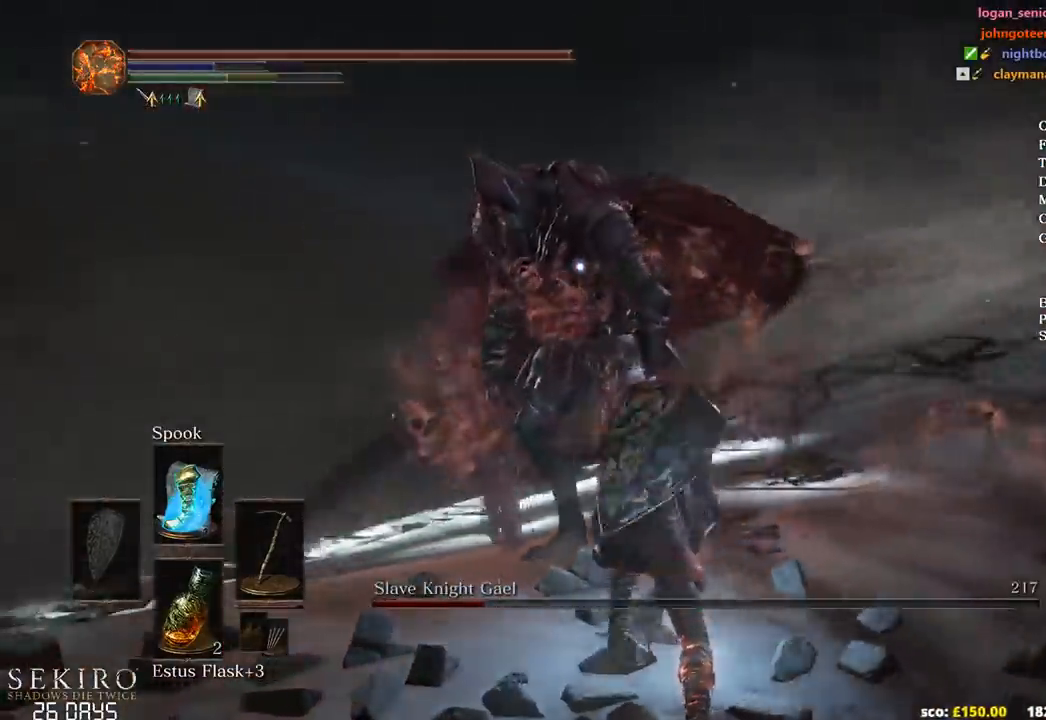
{"buttons": [], "left_stick": "up", "right_stick": "center", "events": [[17, "R1", "down"], [133, "R1", "up"]]}
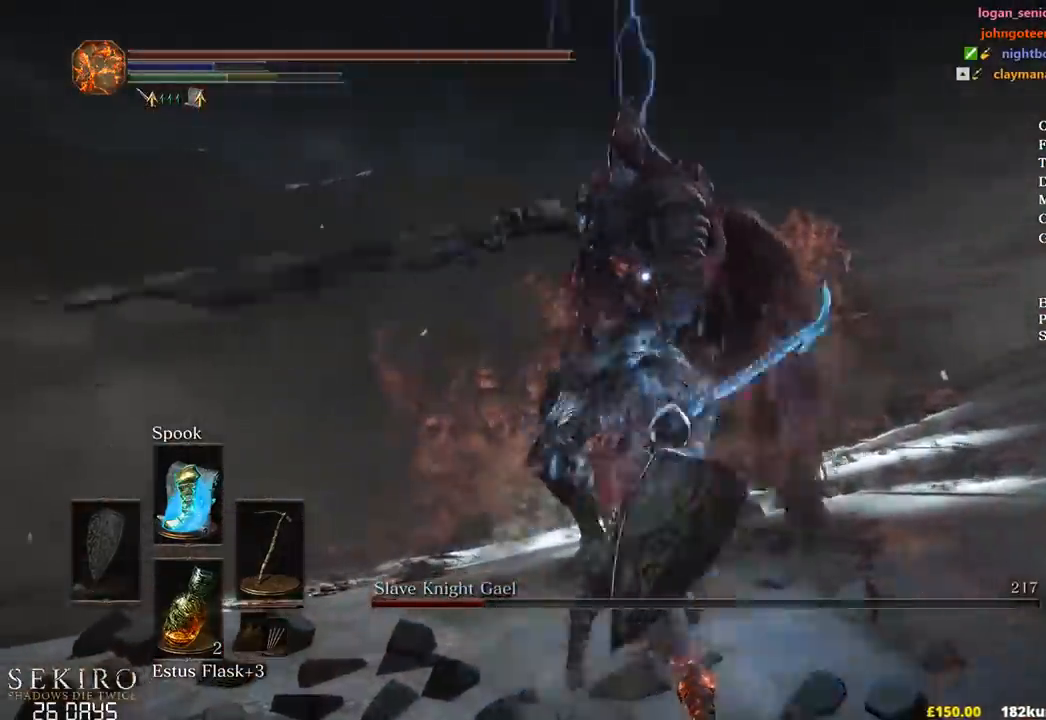
{"buttons": [], "left_stick": "left", "right_stick": "center", "events": [[317, "left_stick", "up-left"], [417, "left_stick", "left"]]}
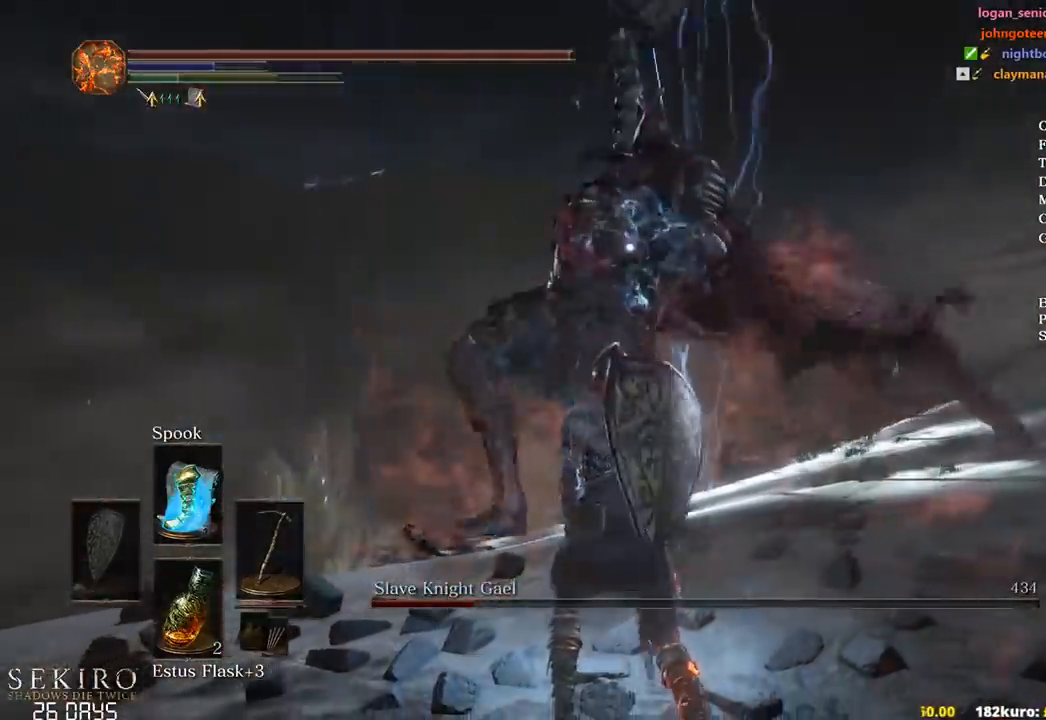
{"buttons": [], "left_stick": "down-left", "right_stick": "center", "events": [[17, "left_stick", "down-left"], [133, "B", "down"], [267, "B", "up"]]}
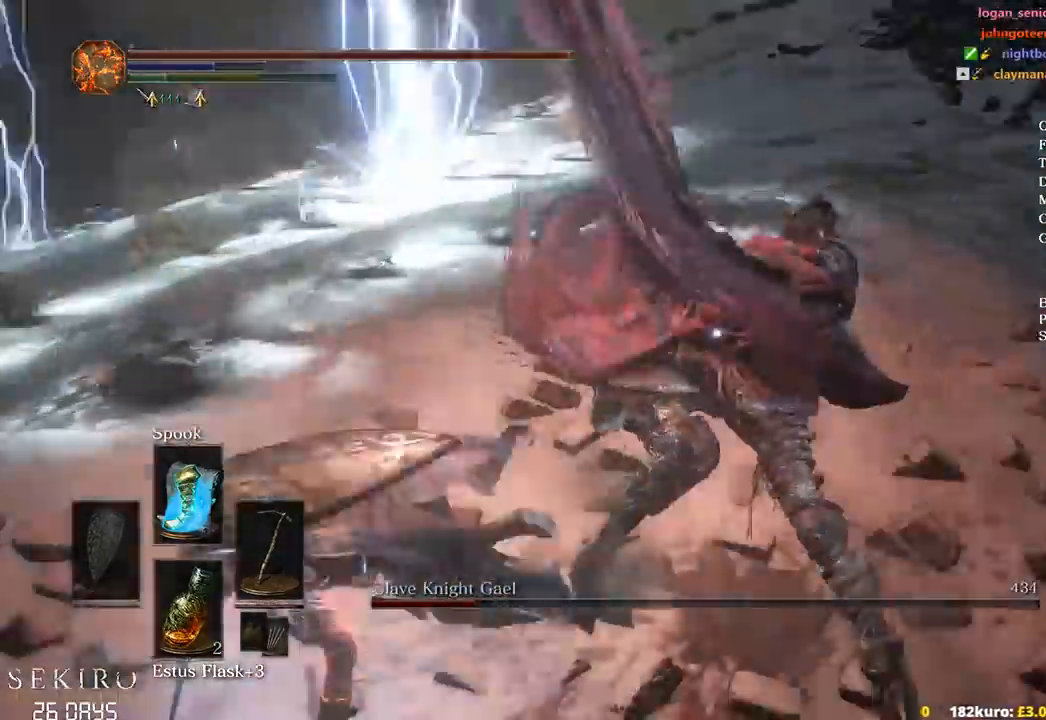
{"buttons": ["B"], "left_stick": "right", "right_stick": "center", "events": [[67, "left_stick", "down"], [167, "left_stick", "down-right"], [300, "B", "down"], [467, "left_stick", "right"]]}
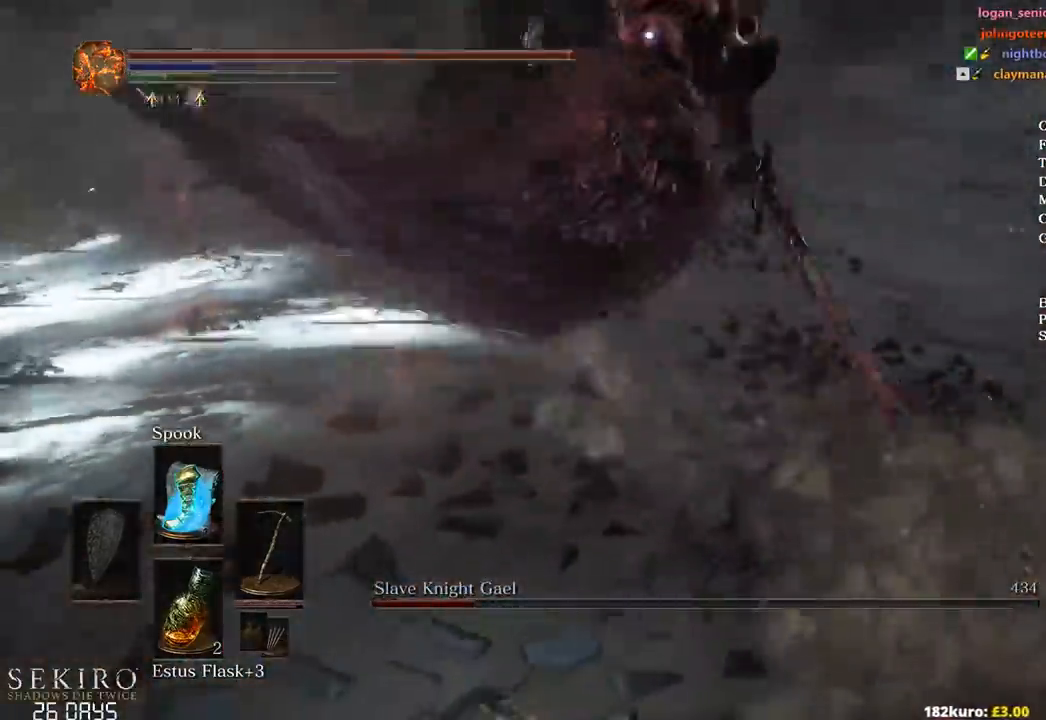
{"buttons": ["B"], "left_stick": "right", "right_stick": "center", "events": []}
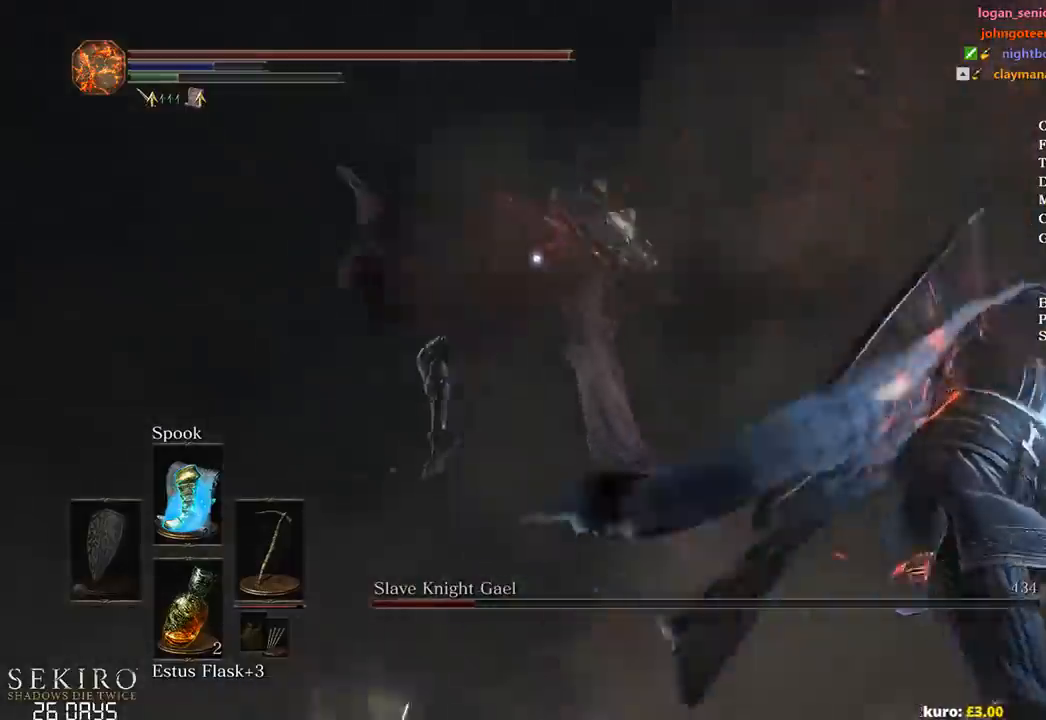
{"buttons": ["B"], "left_stick": "right", "right_stick": "center", "events": []}
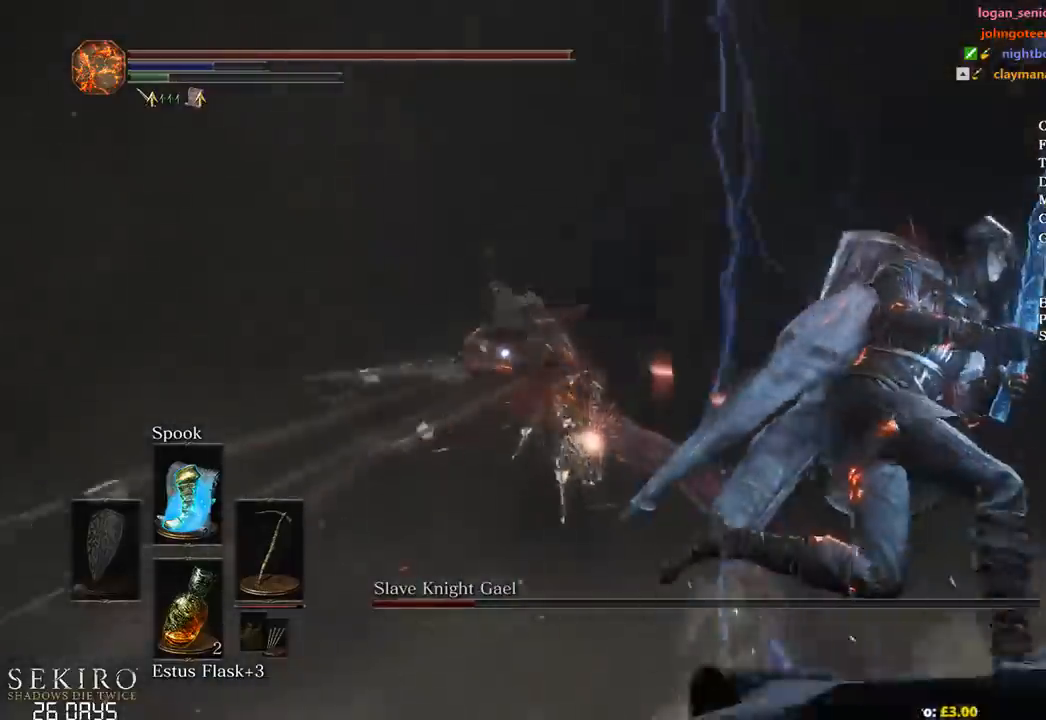
{"buttons": ["B"], "left_stick": "left", "right_stick": "center", "events": [[317, "left_stick", "down"], [433, "left_stick", "left"]]}